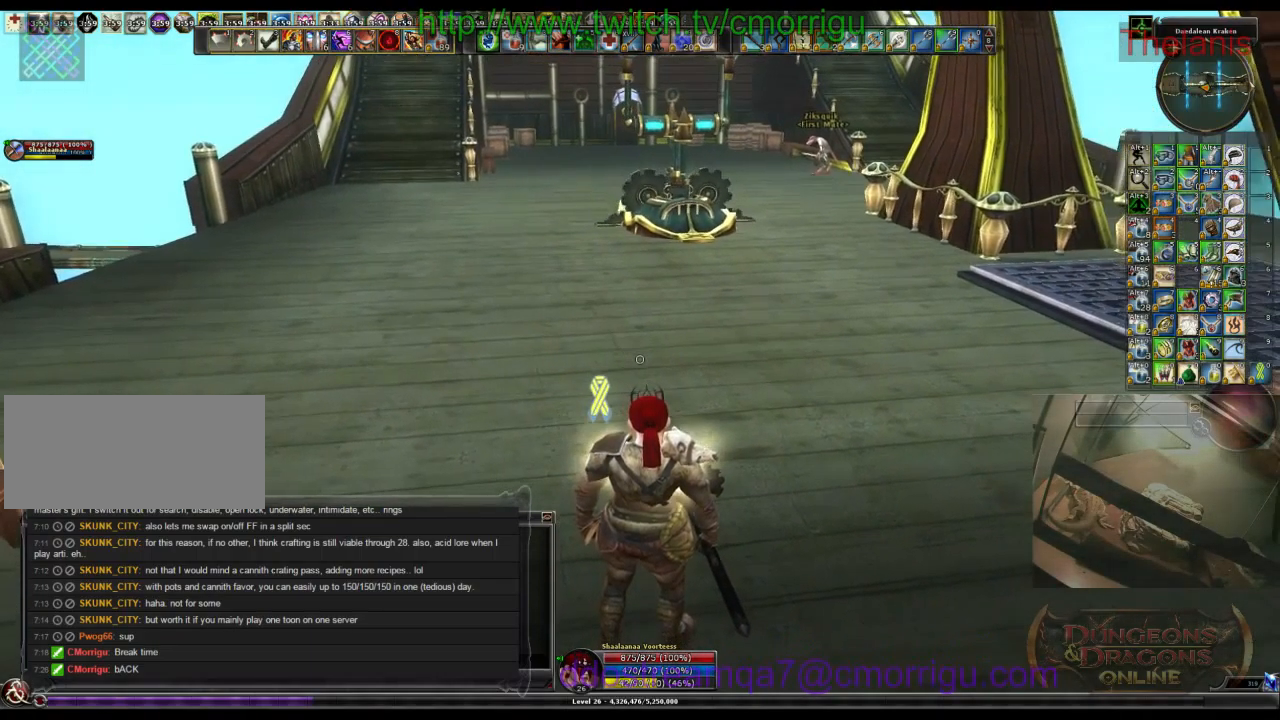
Gameplay with keyboard; each line is a JSON object with the keys held at the frame after it. "events" lists presses ("down") and releases ("up") of ".", "/", "0", "1", "2", "3", "4", "5", "6", "7", "8", "9", "a", "b", "backslash", "backspace", "c", "caps_lock", "comma", "ctrl_l", "ctrl_r", "d", "e", "equals", "escape", "f", "f1", "f10", "f11", "f12", "f2", "f3", "f4", "f5", "f6", "f7", "f8", "f9", "g", "h", "i", "j", "k", "l", "lbracket", "minus", "n", "o", "p", "q", "quote", "r", "rbracket", "return", "s", "semicolon", "shift_l", "shift_r", "space", "t", "tab", "tilde", "u", "v", "w", "x", "y" and "z" between this image and that frame as [ms after this image, input, new state], when the widget could be followed in between. No other keys are recorded. Mouse input is not recorded. Not read: m.
{"keys": ["w"], "events": [[300, "w", "down"]]}
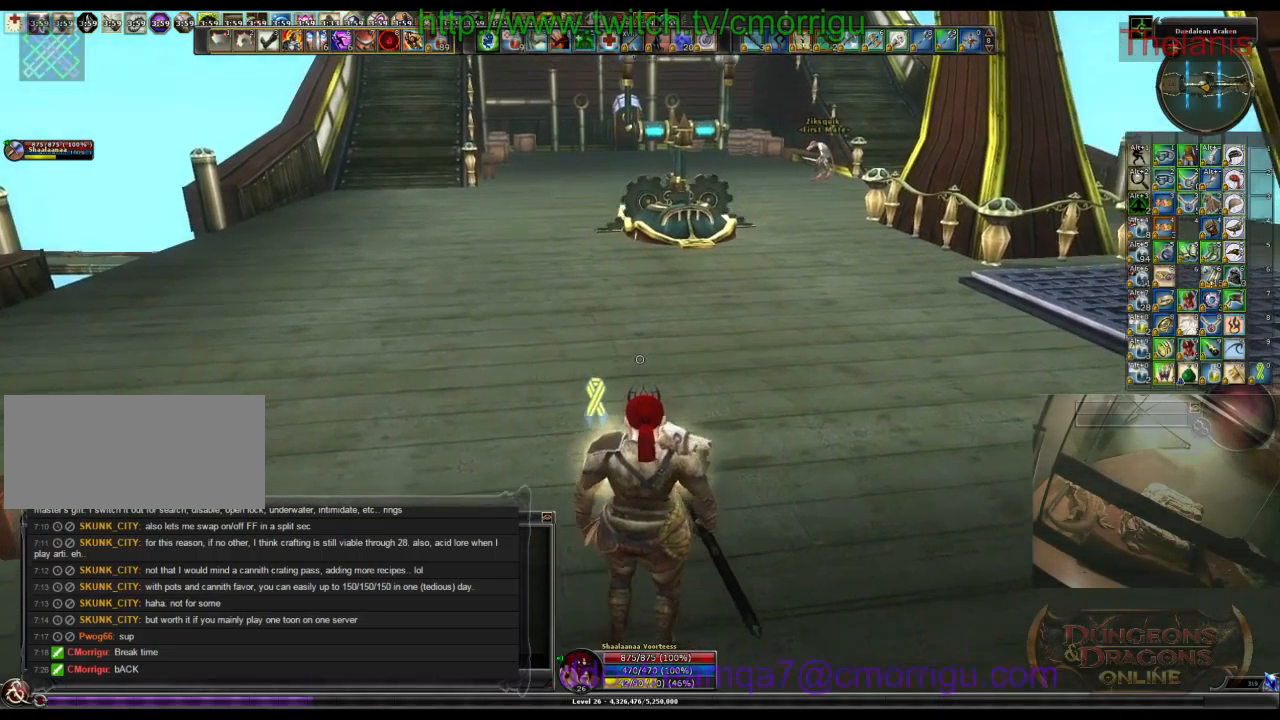
{"keys": ["w"], "events": []}
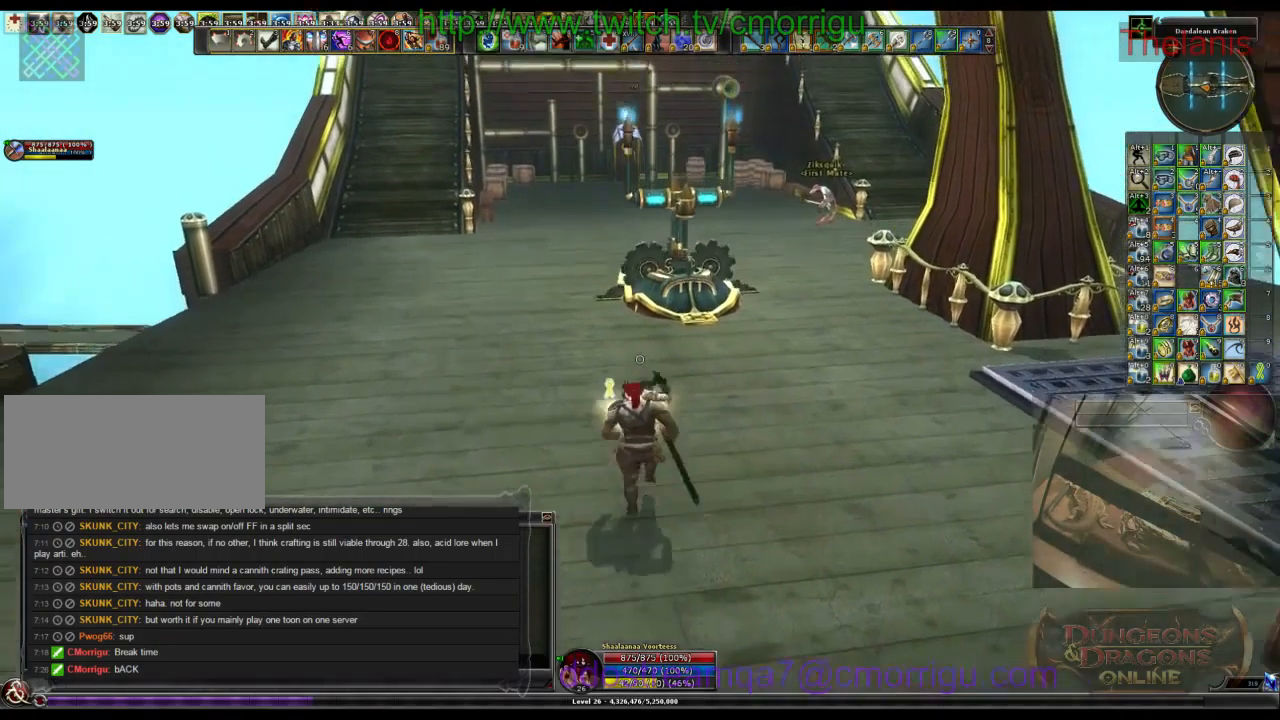
{"keys": [], "events": [[167, "w", "up"]]}
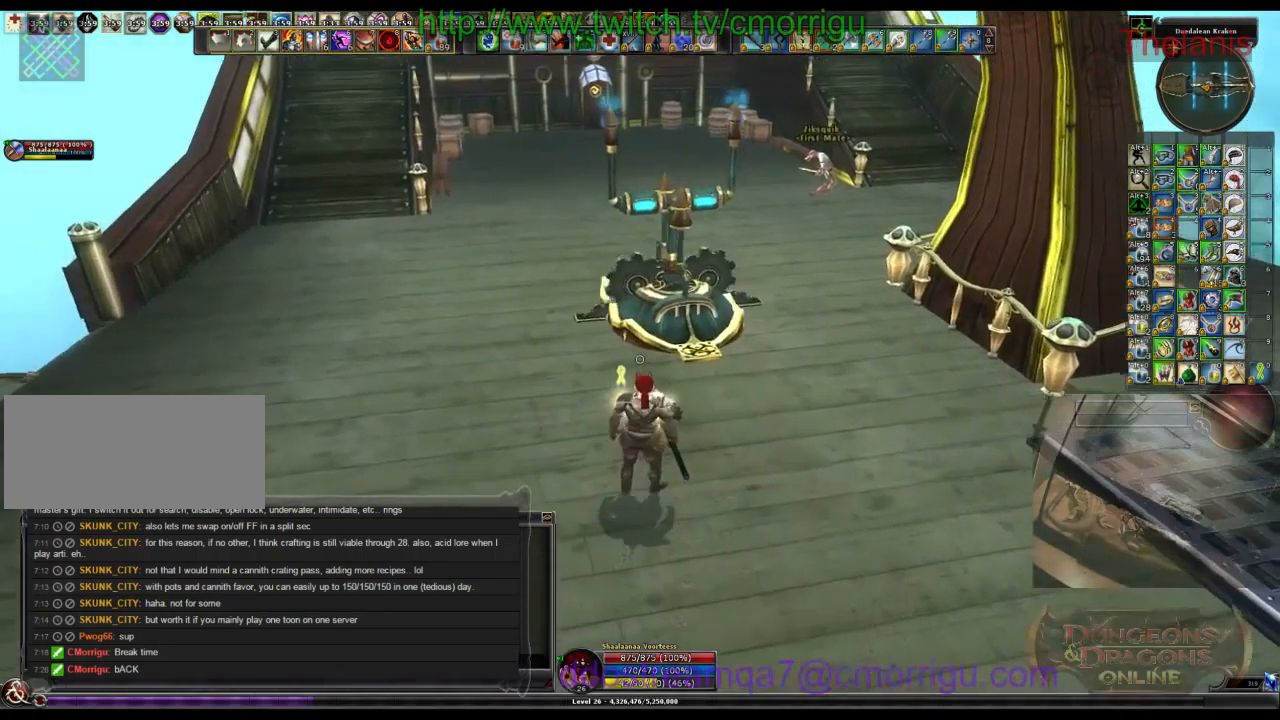
{"keys": [], "events": [[33, "w", "down"], [333, "w", "up"]]}
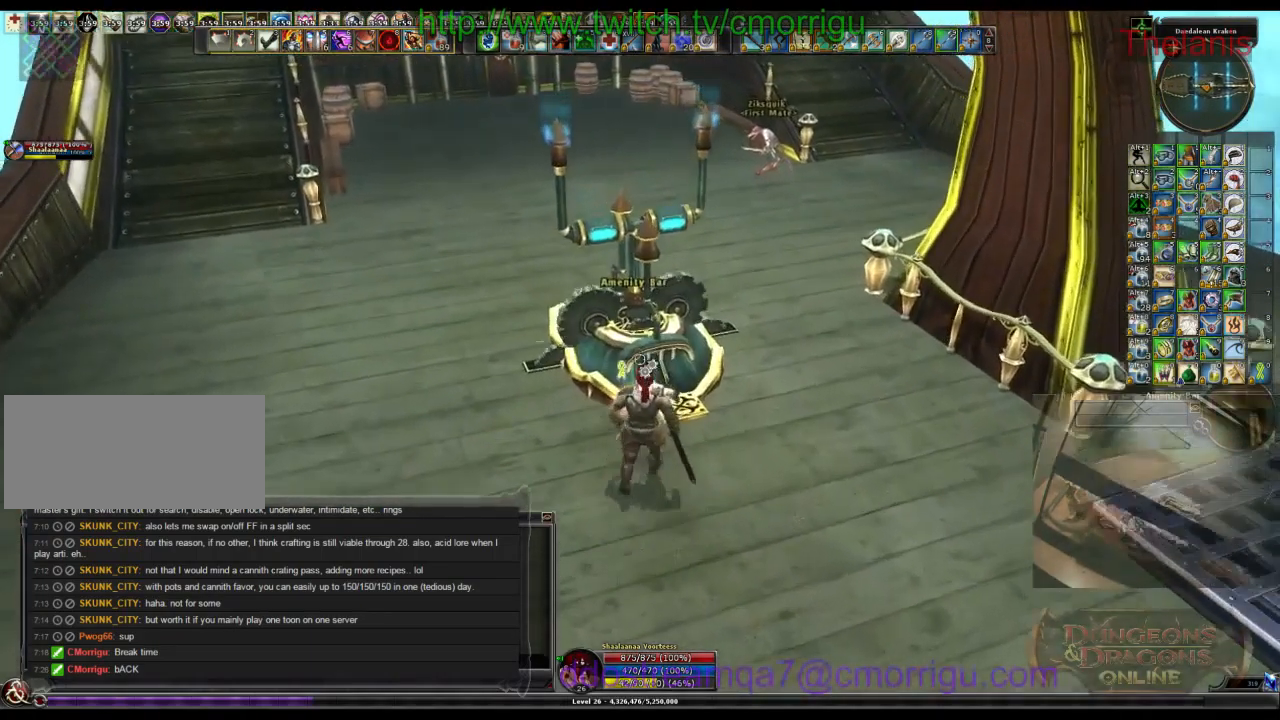
{"keys": [], "events": []}
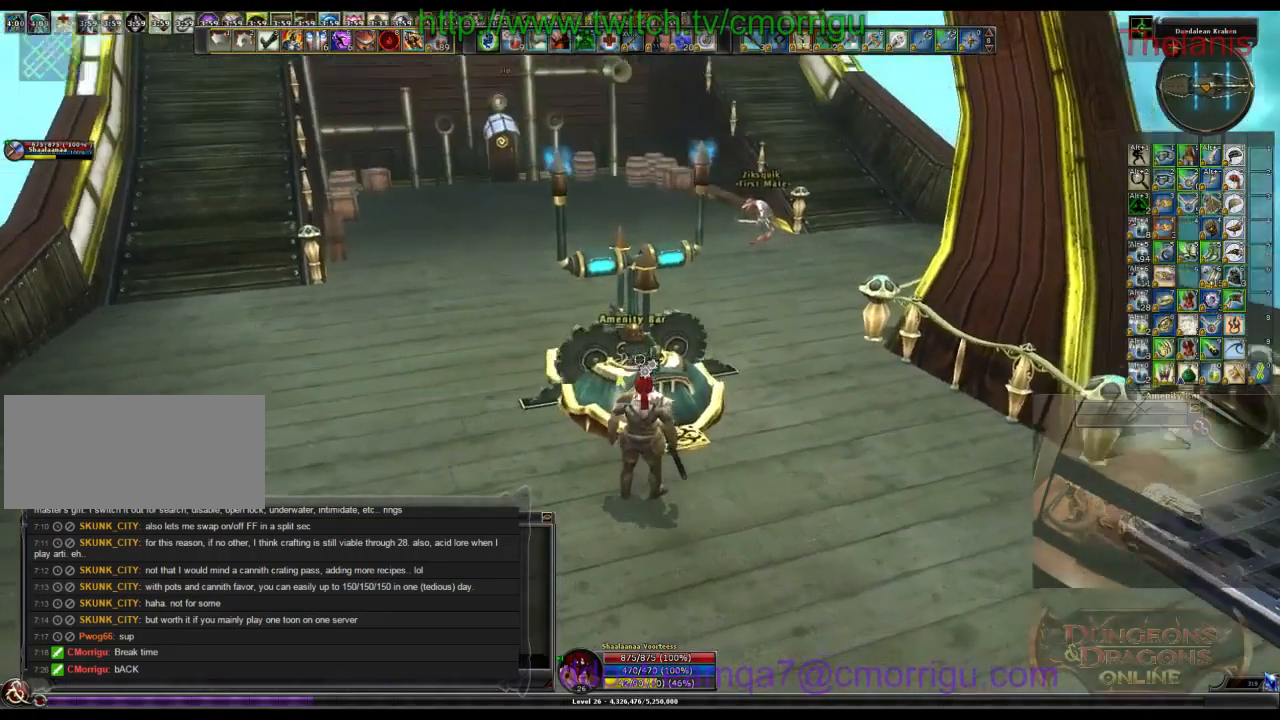
{"keys": [], "events": []}
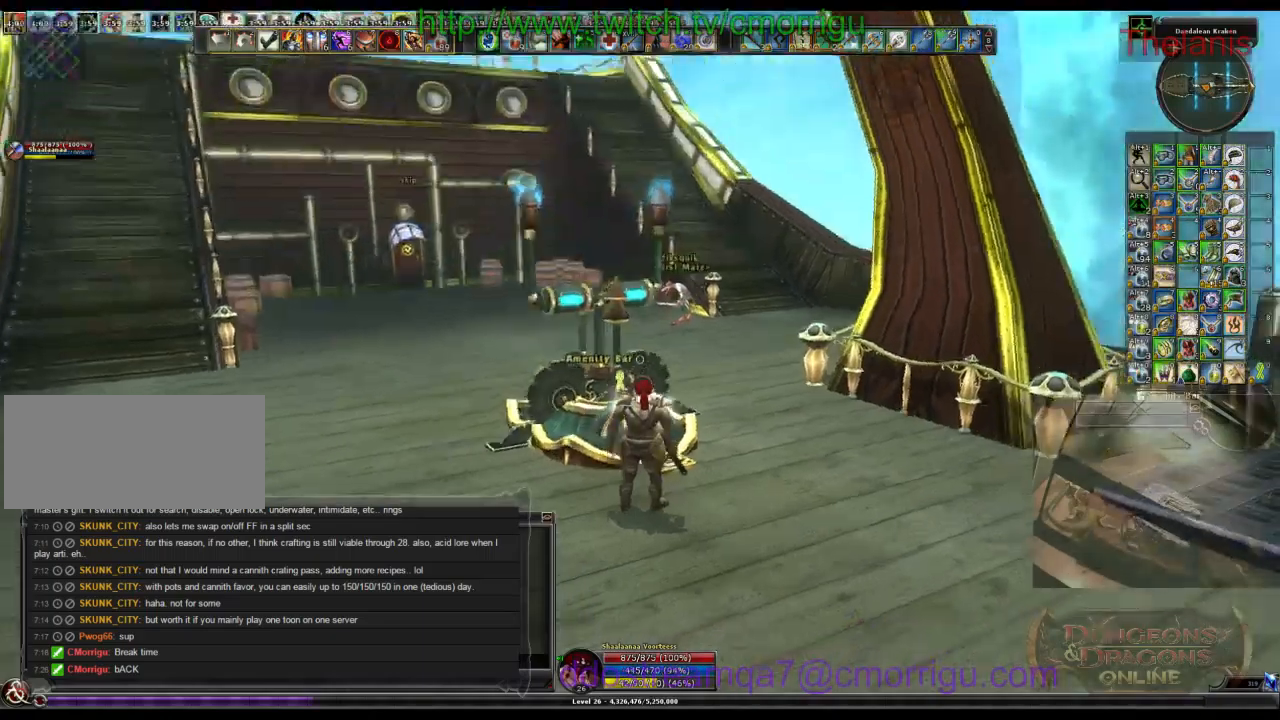
{"keys": [], "events": []}
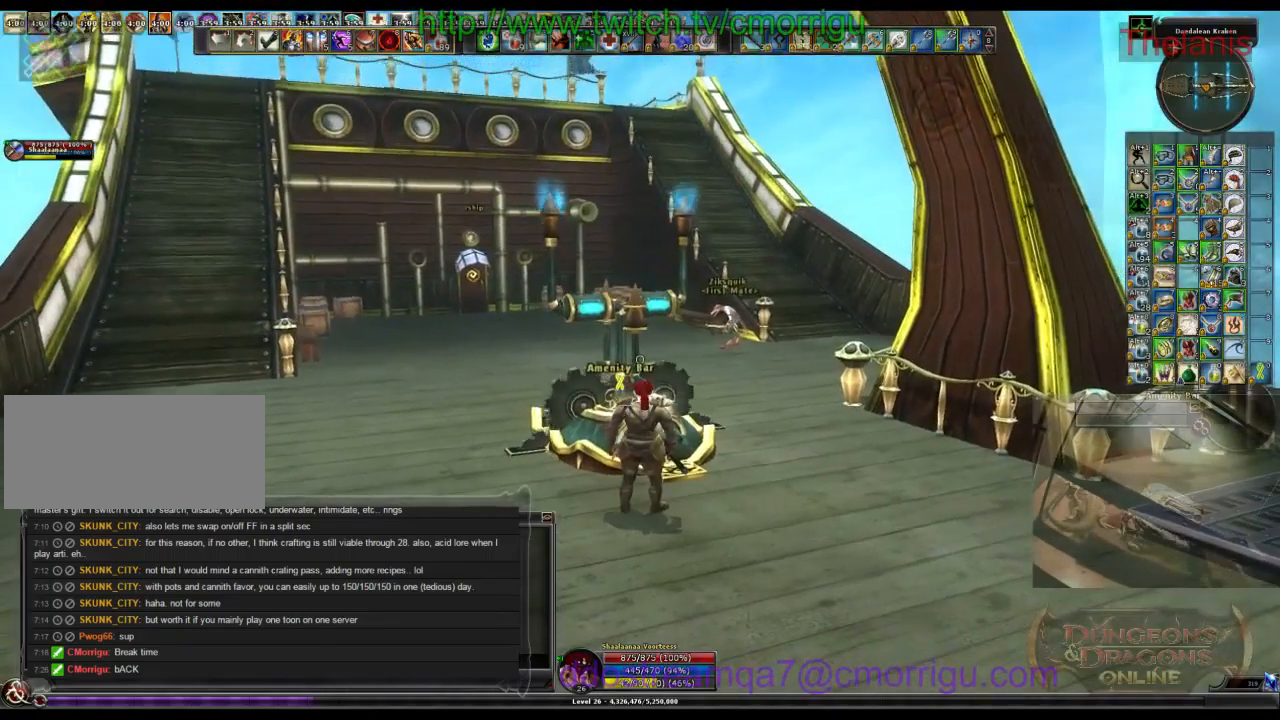
{"keys": [], "events": []}
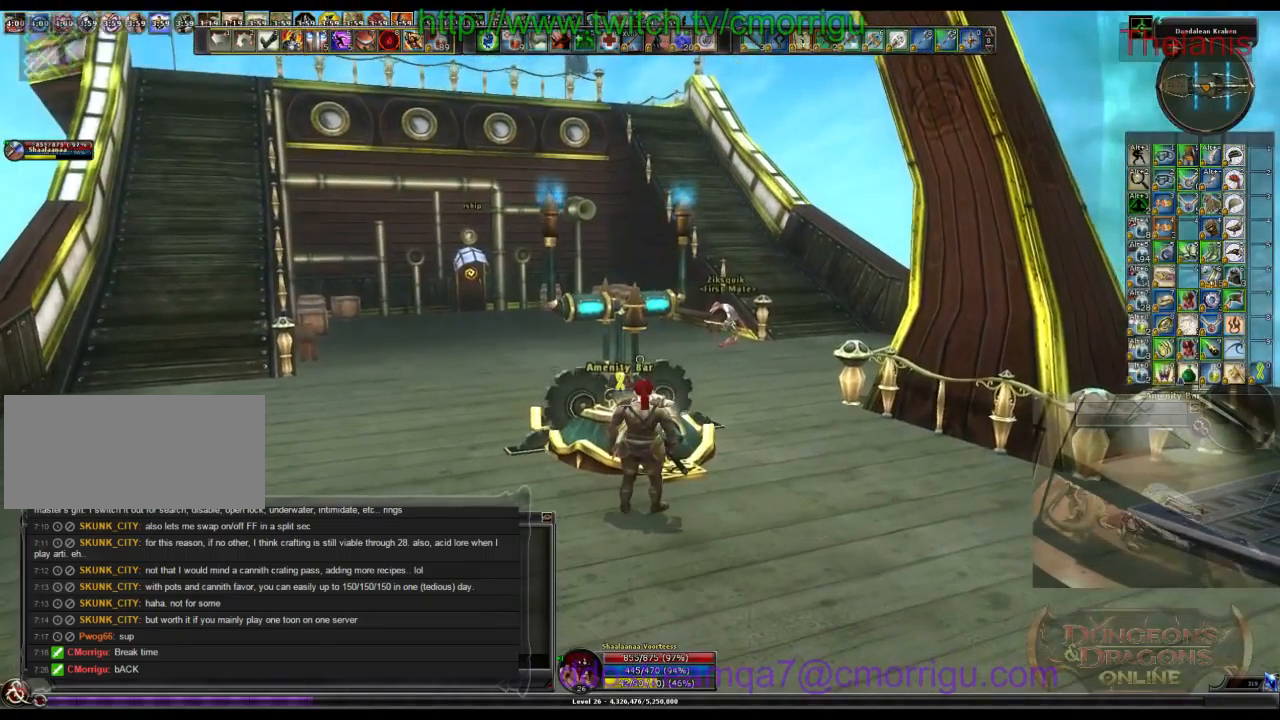
{"keys": [], "events": []}
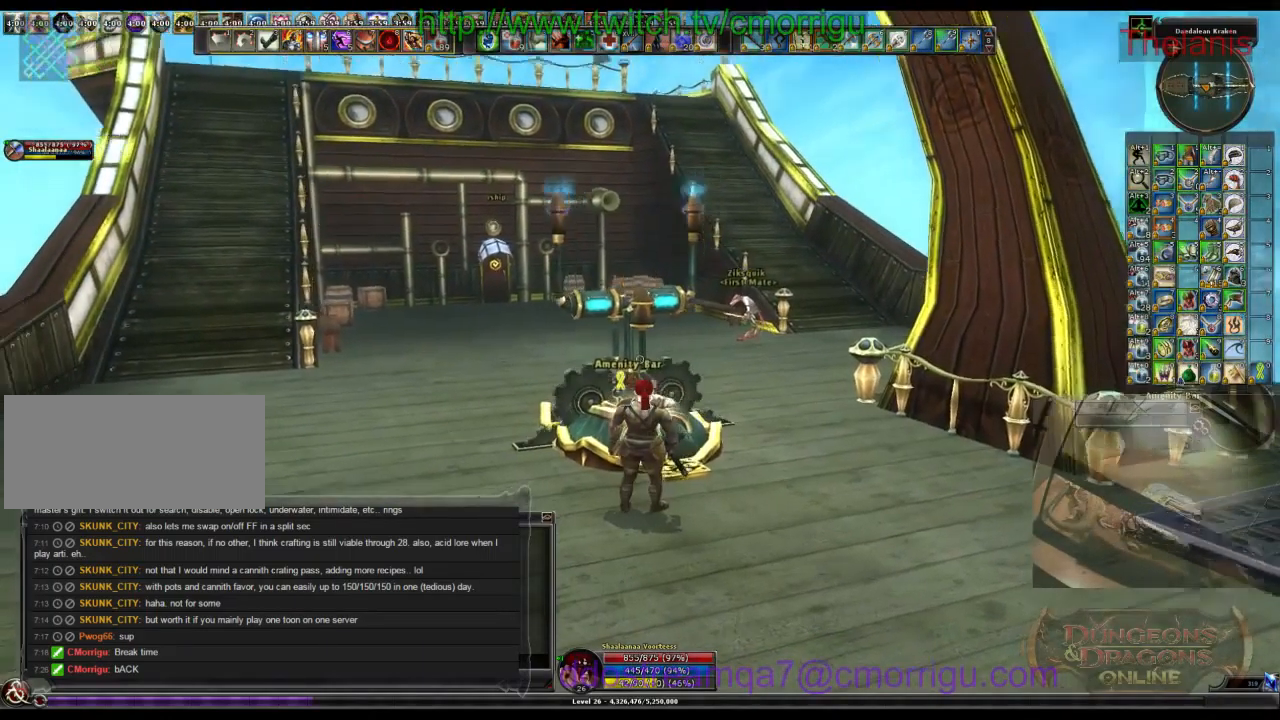
{"keys": [], "events": []}
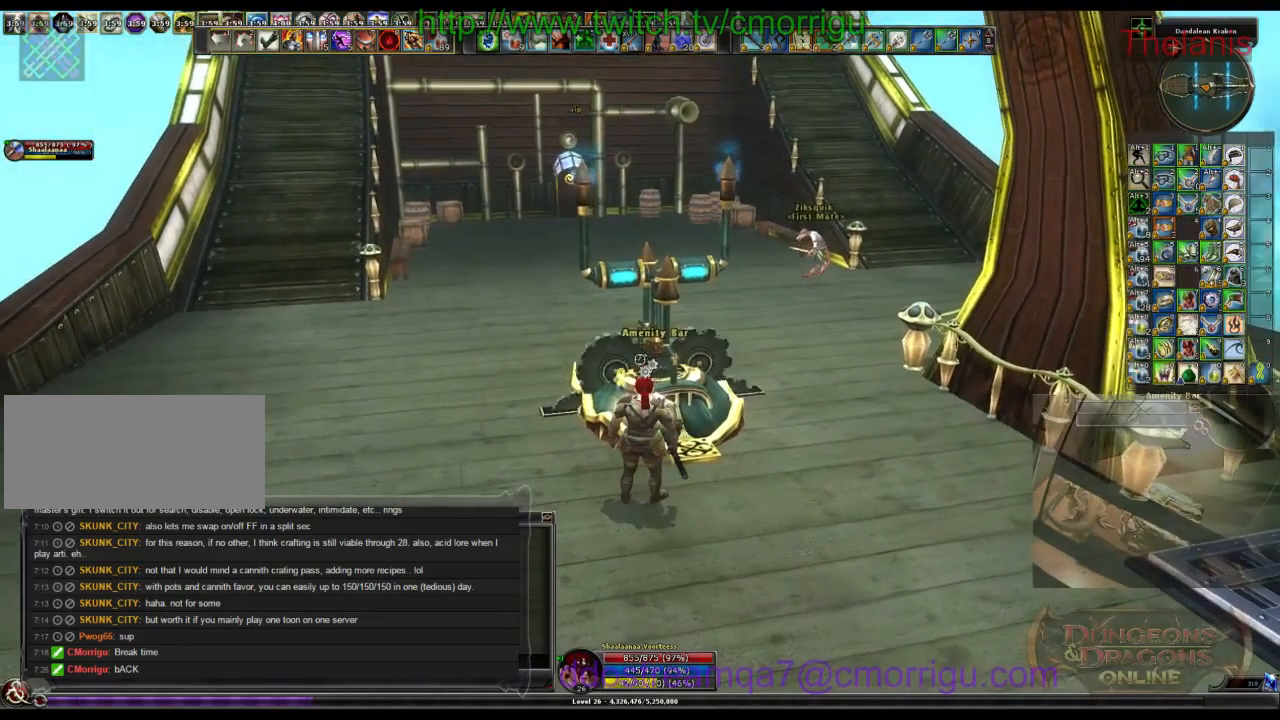
{"keys": [], "events": []}
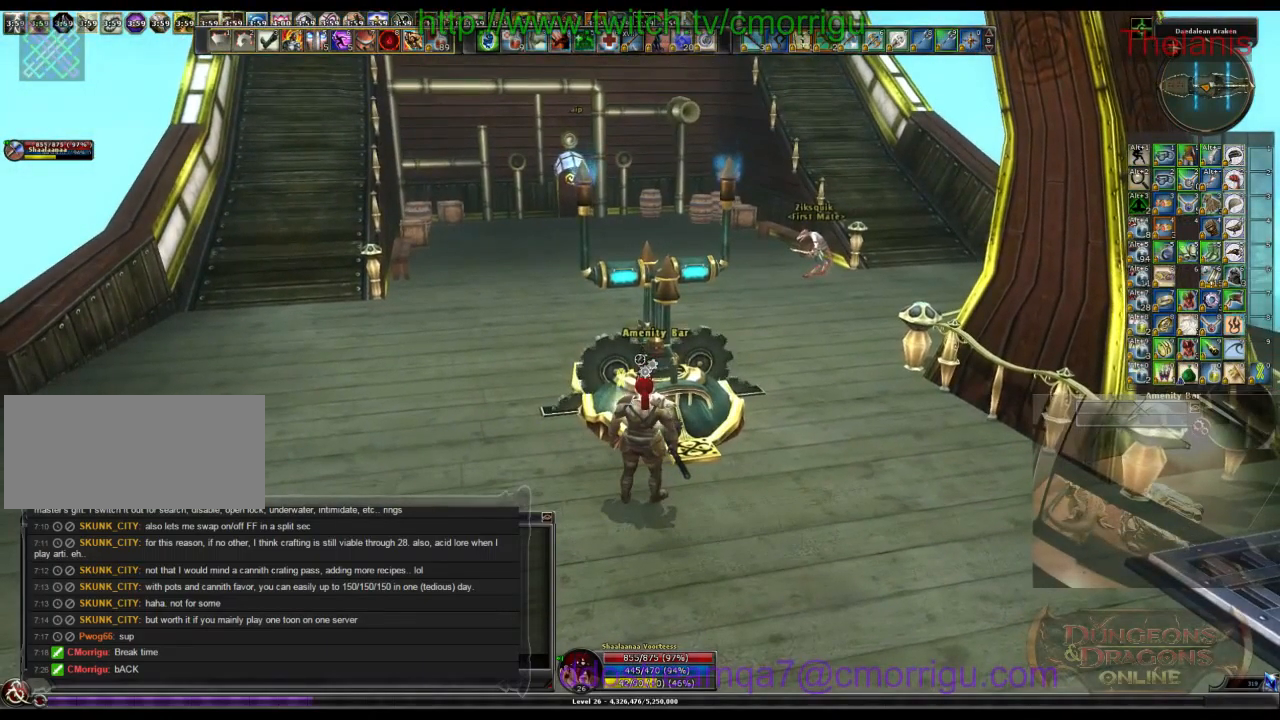
{"keys": [], "events": []}
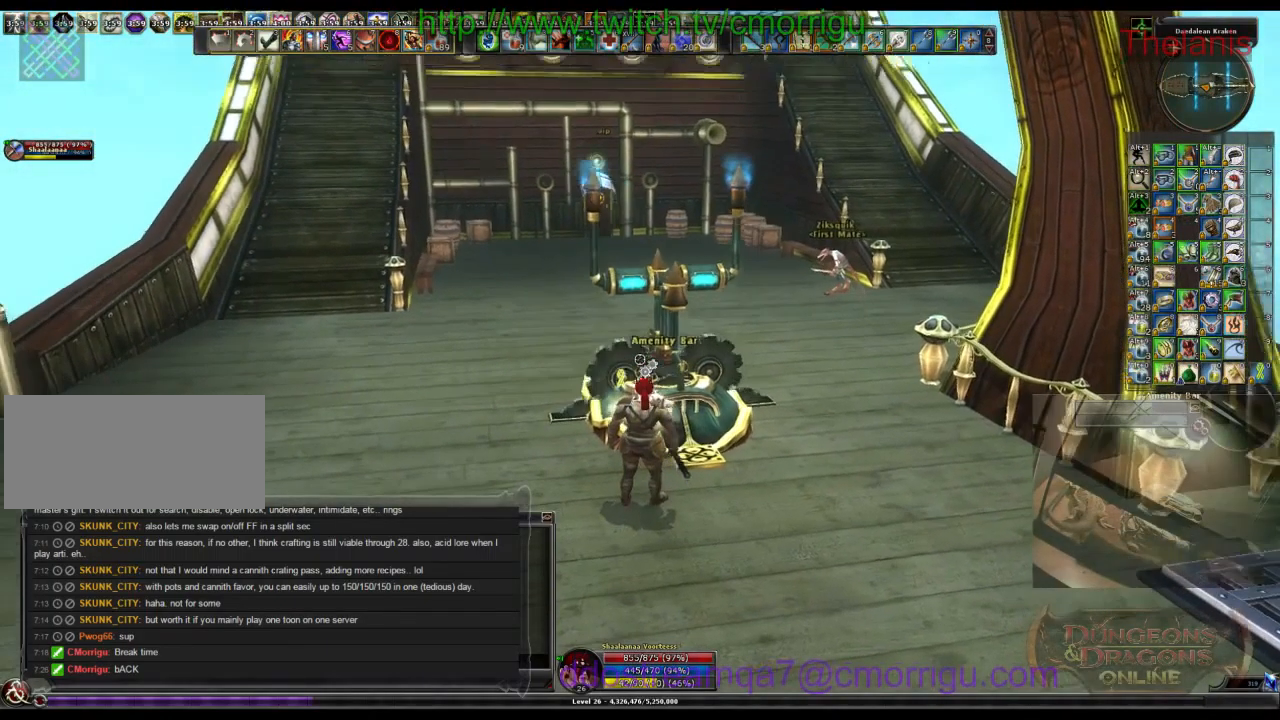
{"keys": ["a"], "events": [[200, "a", "down"]]}
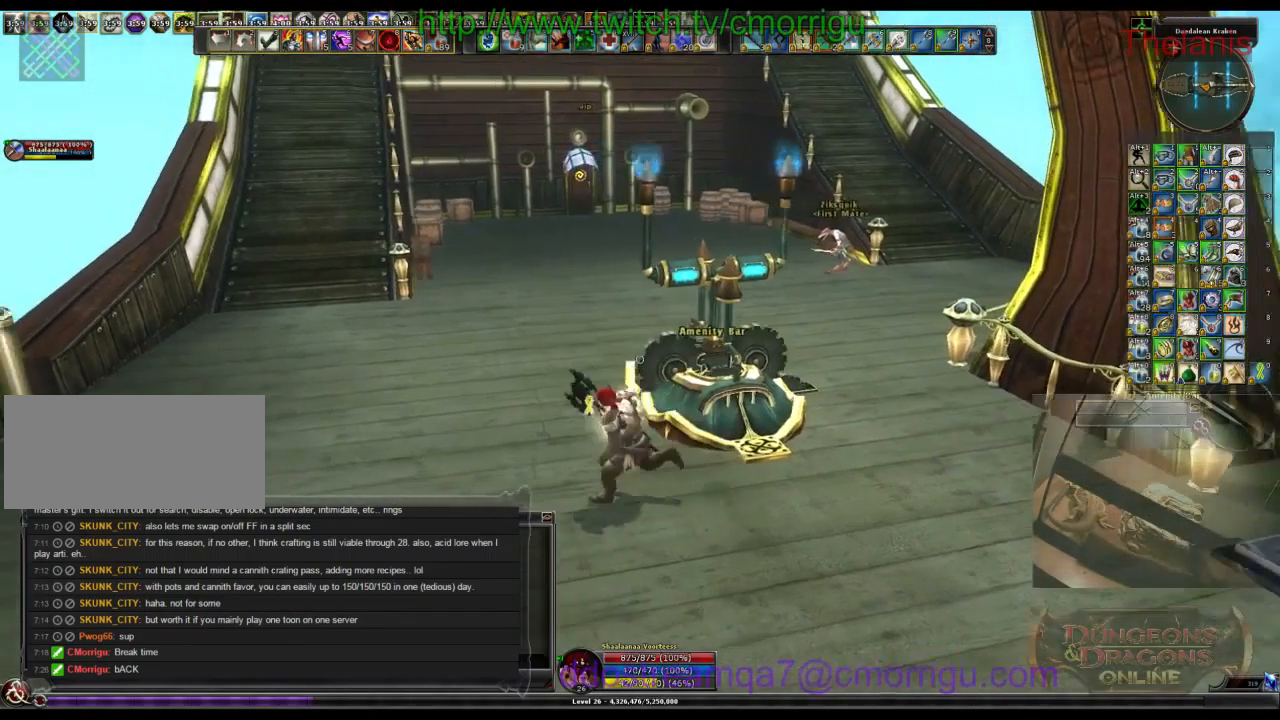
{"keys": ["w"], "events": [[33, "w", "down"], [133, "a", "up"]]}
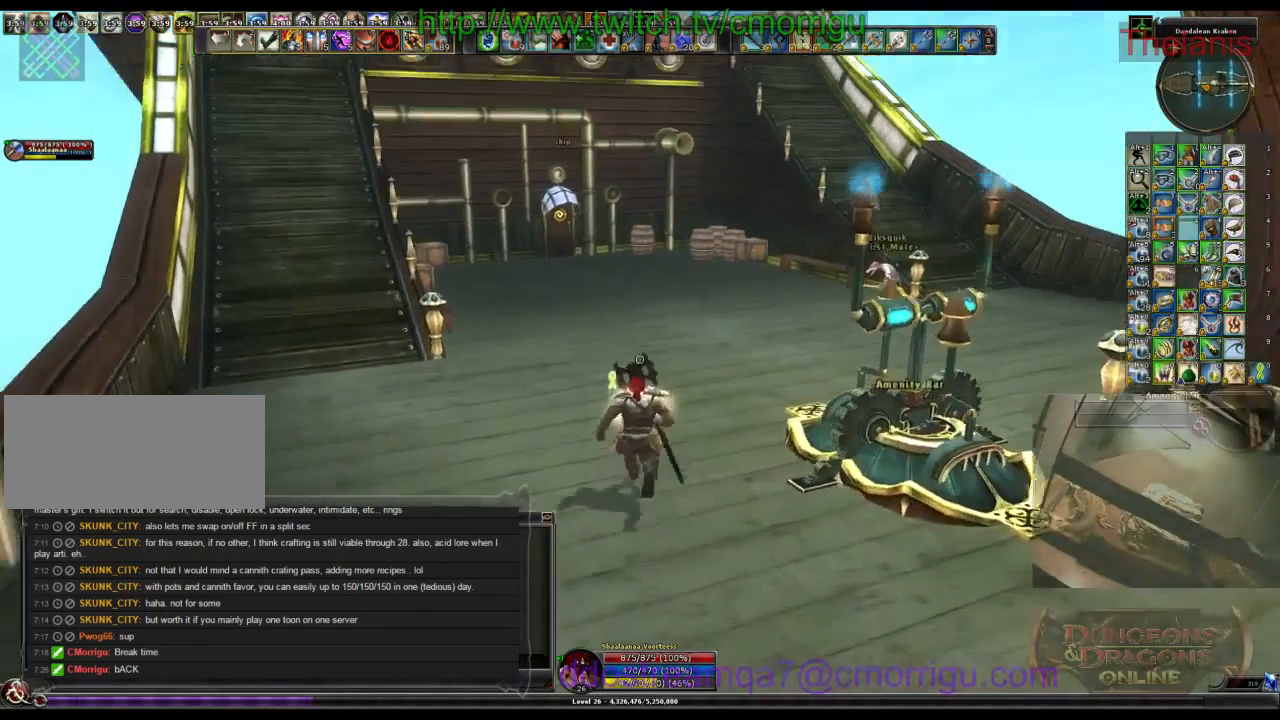
{"keys": [], "events": [[66, "w", "up"]]}
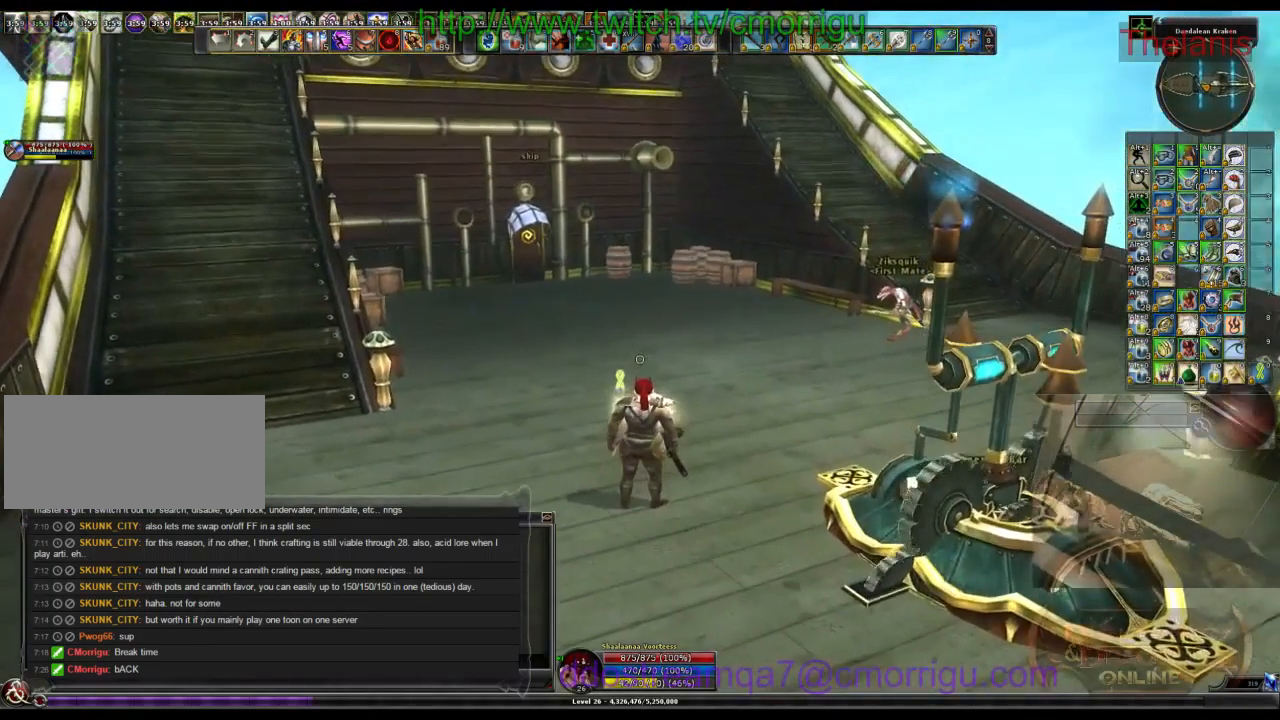
{"keys": ["d", "w"], "events": [[266, "w", "down"], [433, "d", "down"]]}
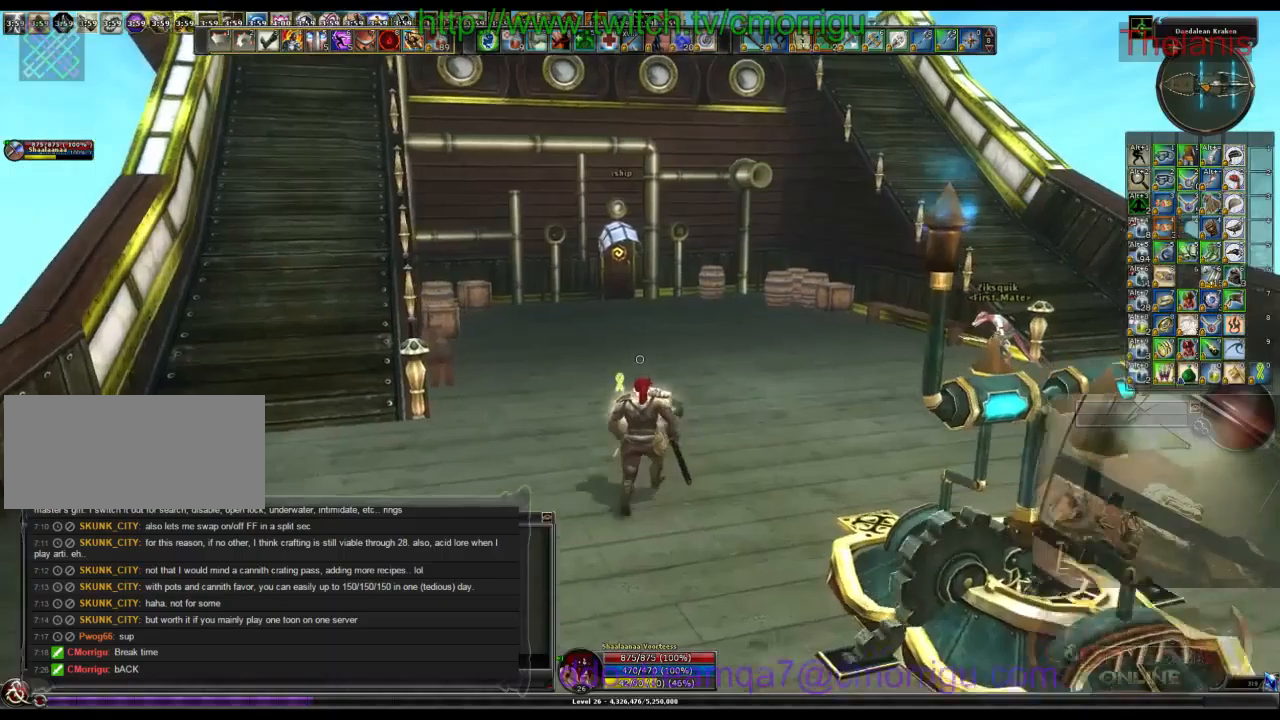
{"keys": [], "events": [[200, "d", "up"], [500, "w", "up"]]}